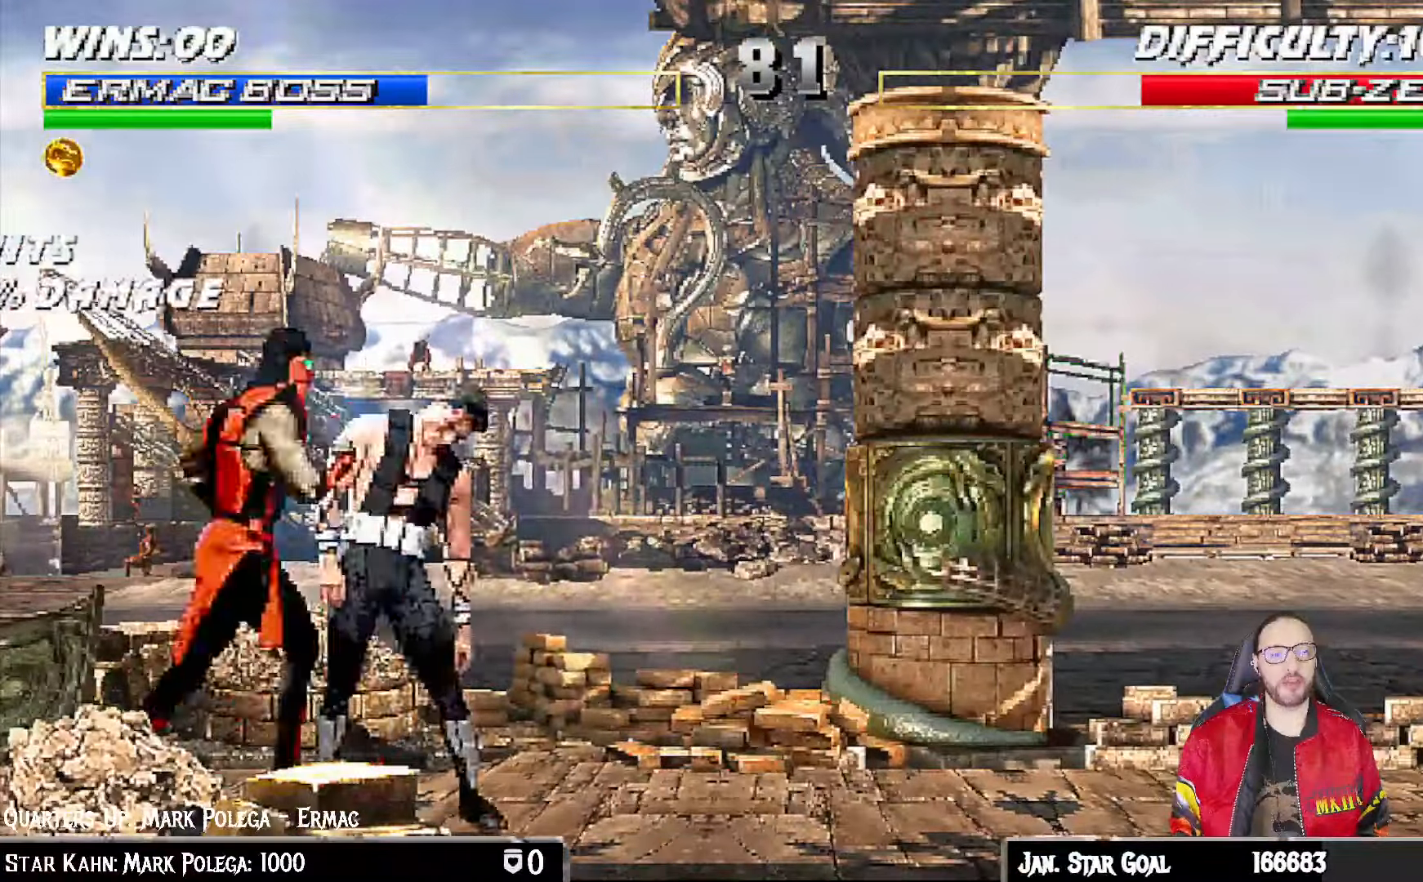
Gameplay with a controller (PlayStation layout); each line is a JSON object with the inputs held at the frame after it. "events" lists button and stick changes between this image and that frame as [ms after this image, input, new state], when the widget could be followed in between.
{"buttons": ["L1", "DPAD_RIGHT"], "left_stick": "center", "right_stick": "center", "events": []}
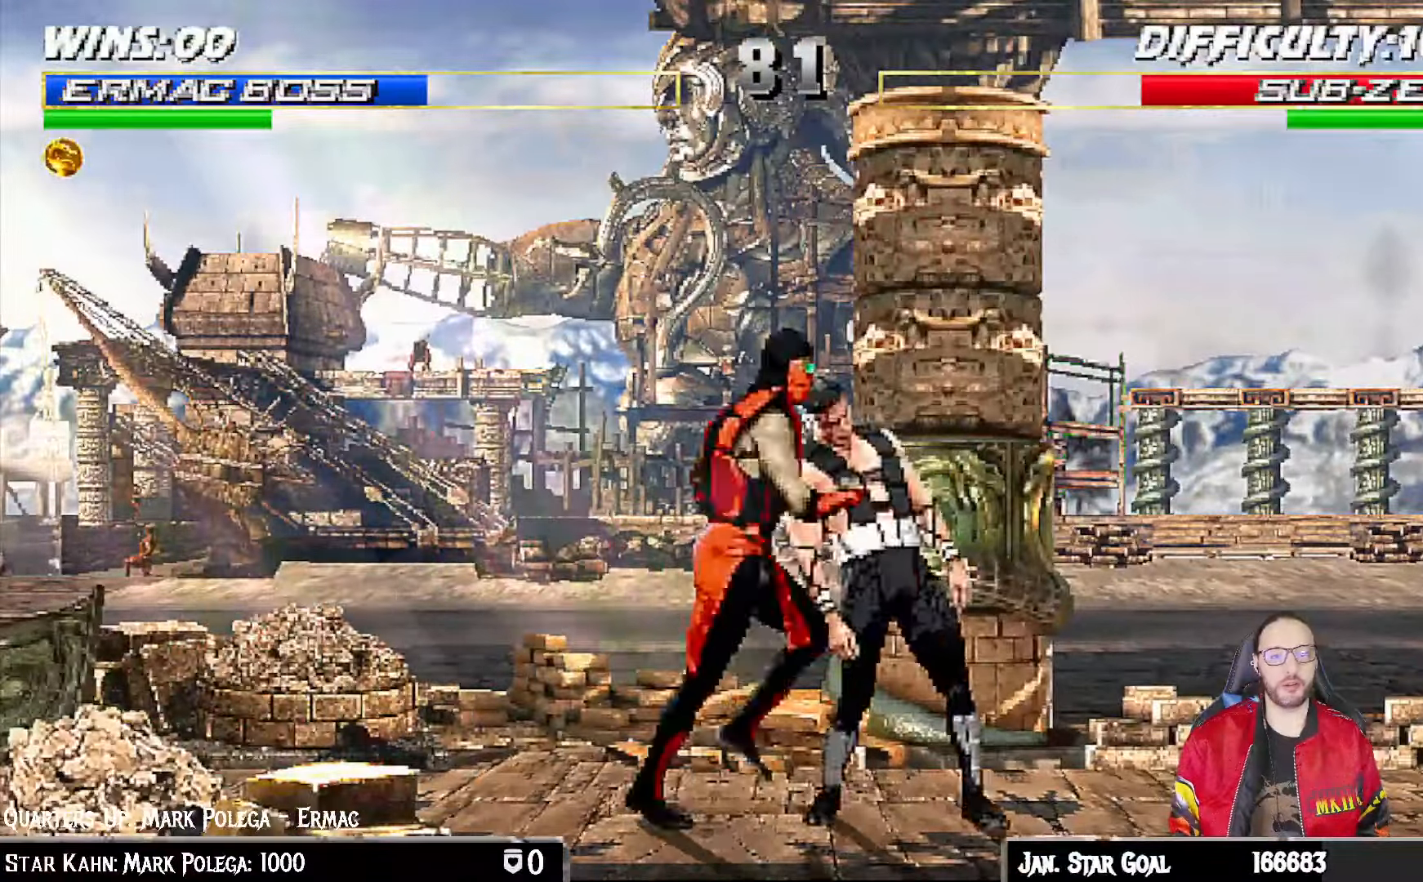
{"buttons": ["SQUARE"], "left_stick": "center", "right_stick": "center", "events": [[100, "DPAD_RIGHT", "up"], [133, "L1", "up"], [450, "SQUARE", "down"]]}
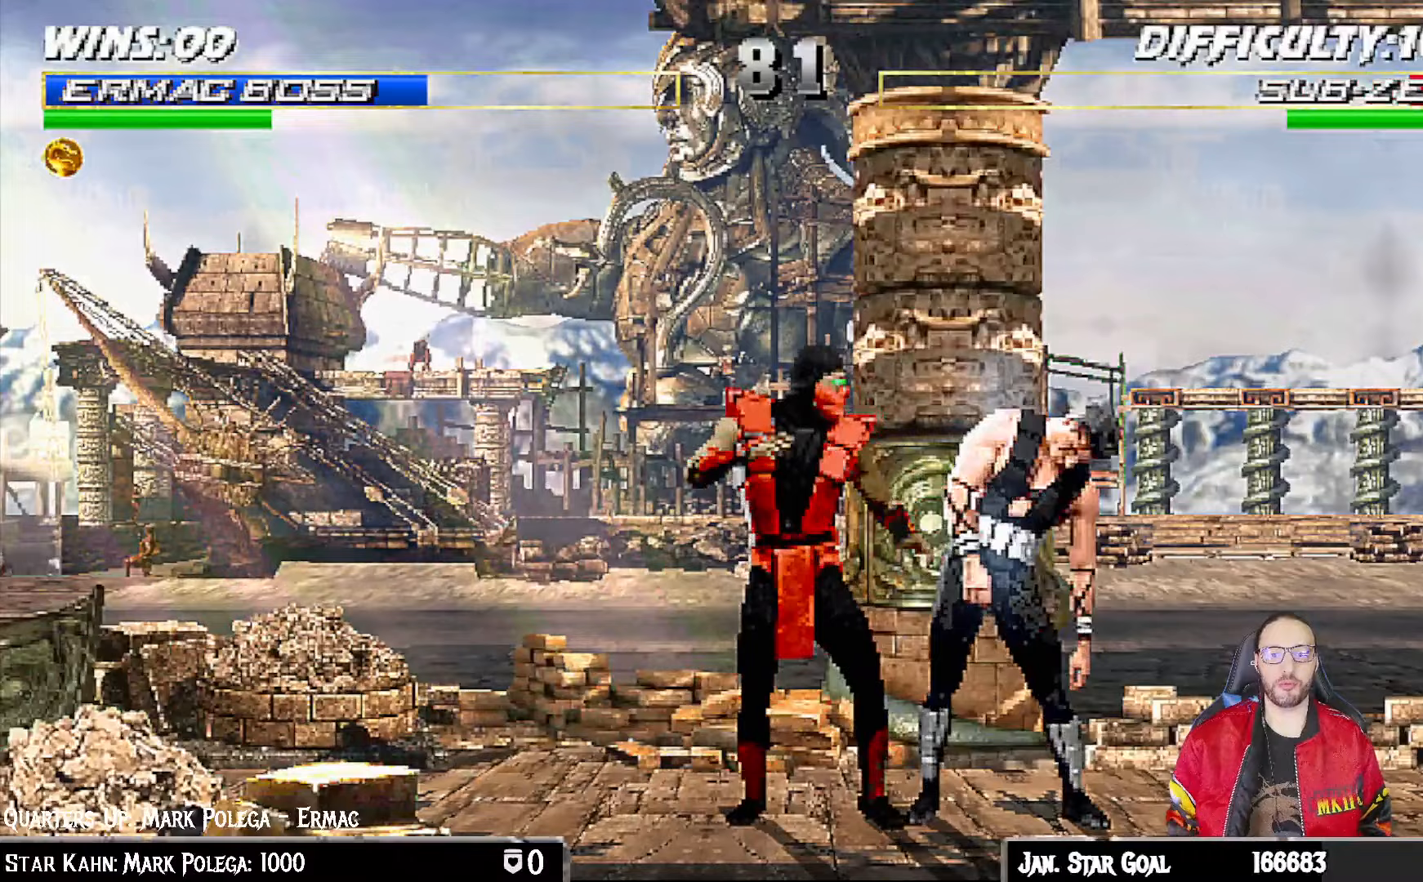
{"buttons": [], "left_stick": "center", "right_stick": "center", "events": [[17, "SQUARE", "up"], [100, "SQUARE", "down"], [150, "SQUARE", "up"], [217, "SQUARE", "down"], [267, "SQUARE", "up"], [350, "SQUARE", "down"], [417, "SQUARE", "up"]]}
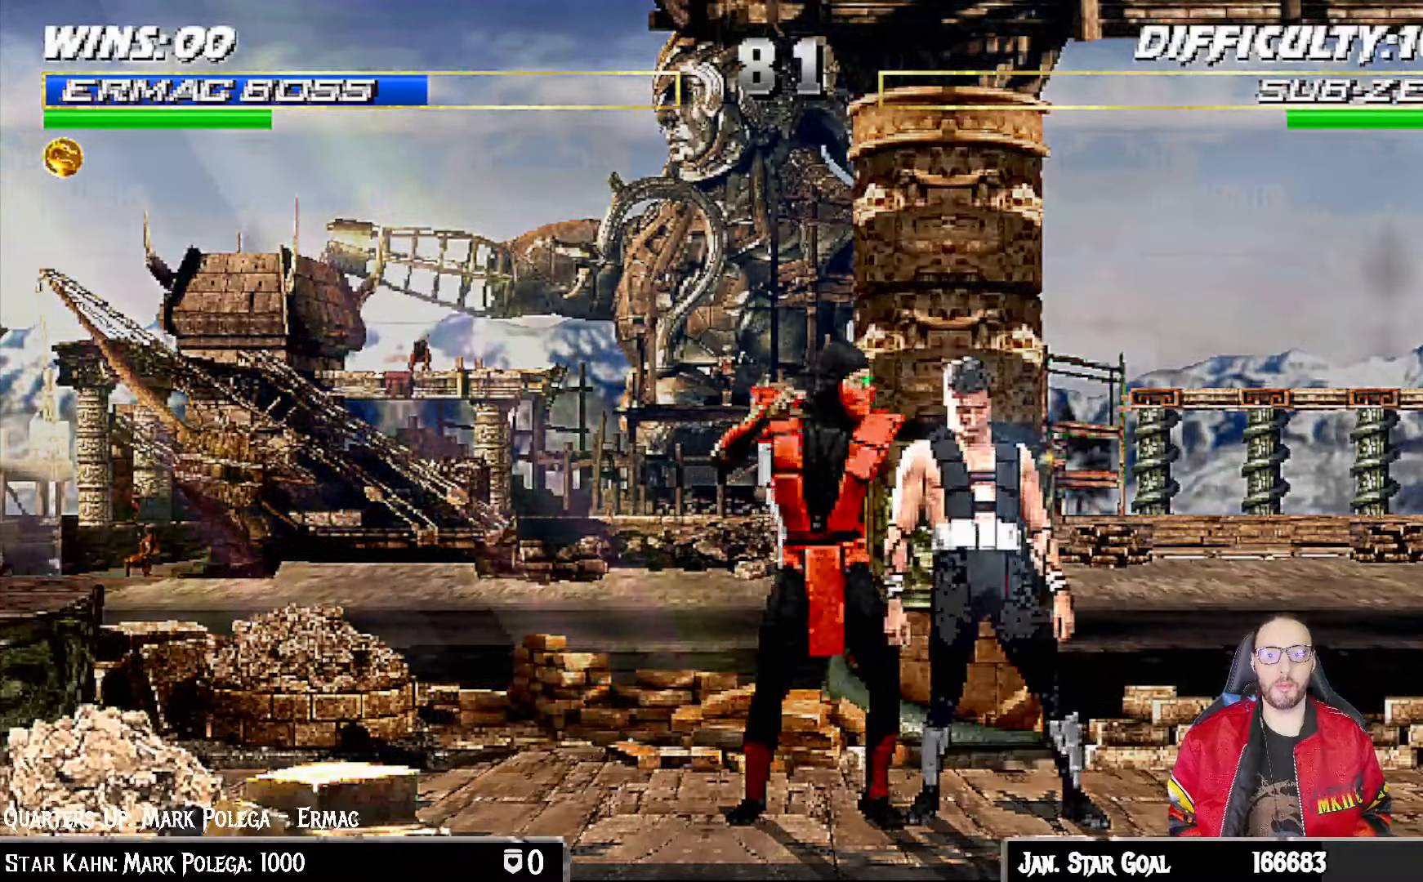
{"buttons": [], "left_stick": "center", "right_stick": "center", "events": []}
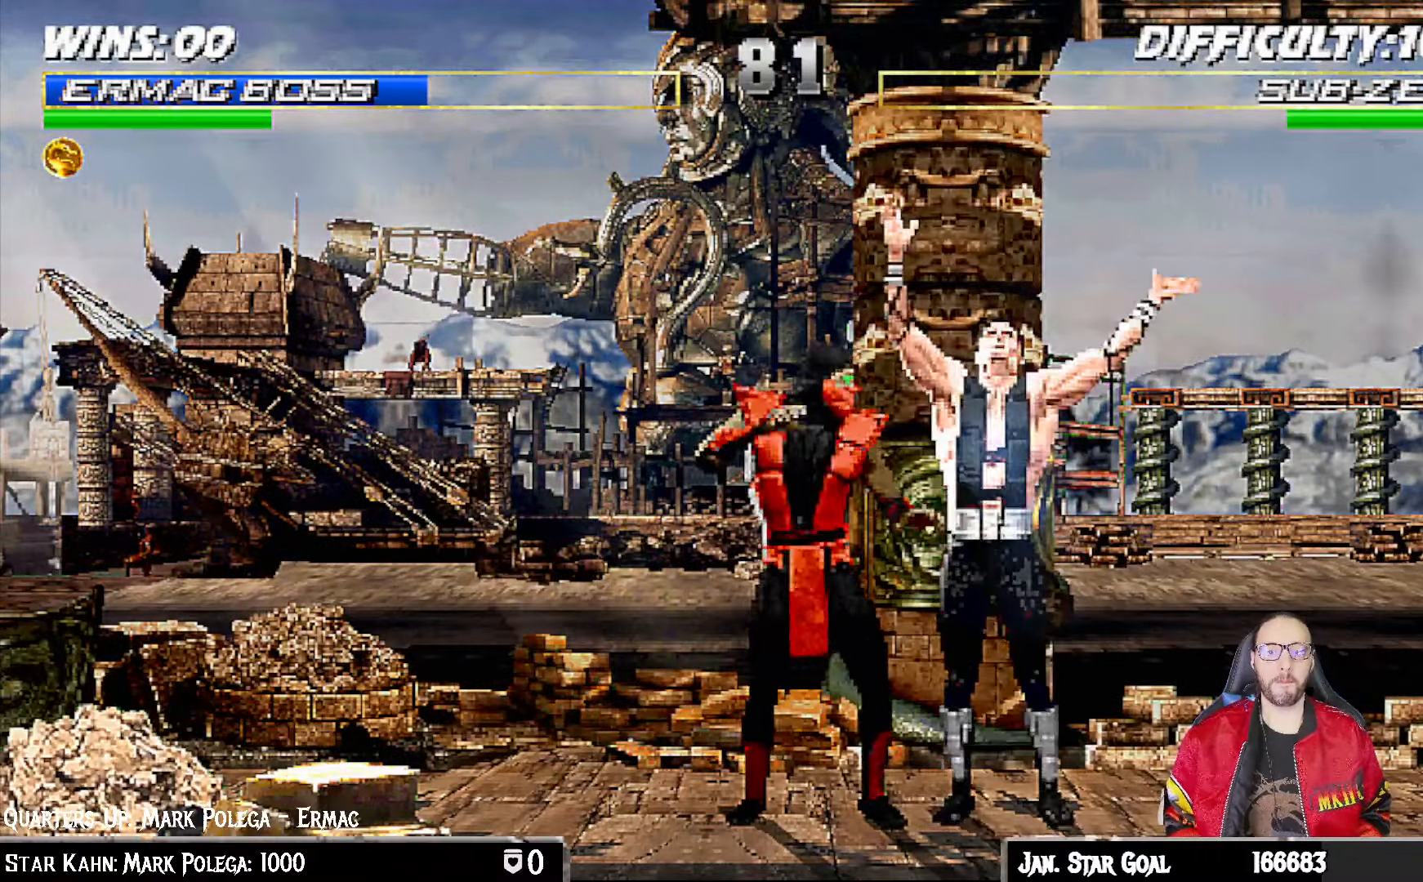
{"buttons": [], "left_stick": "center", "right_stick": "center", "events": []}
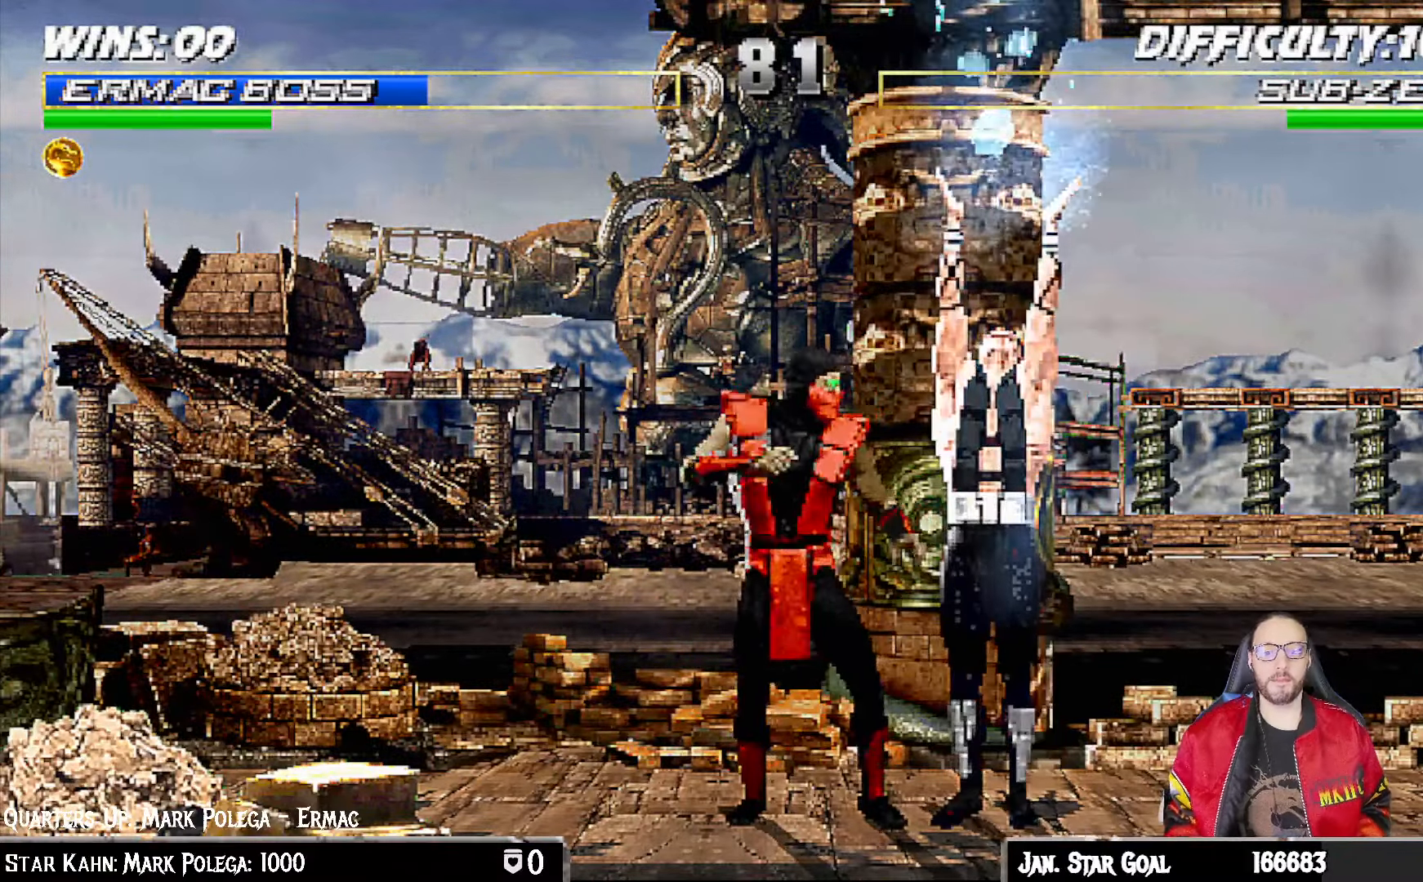
{"buttons": [], "left_stick": "center", "right_stick": "center", "events": []}
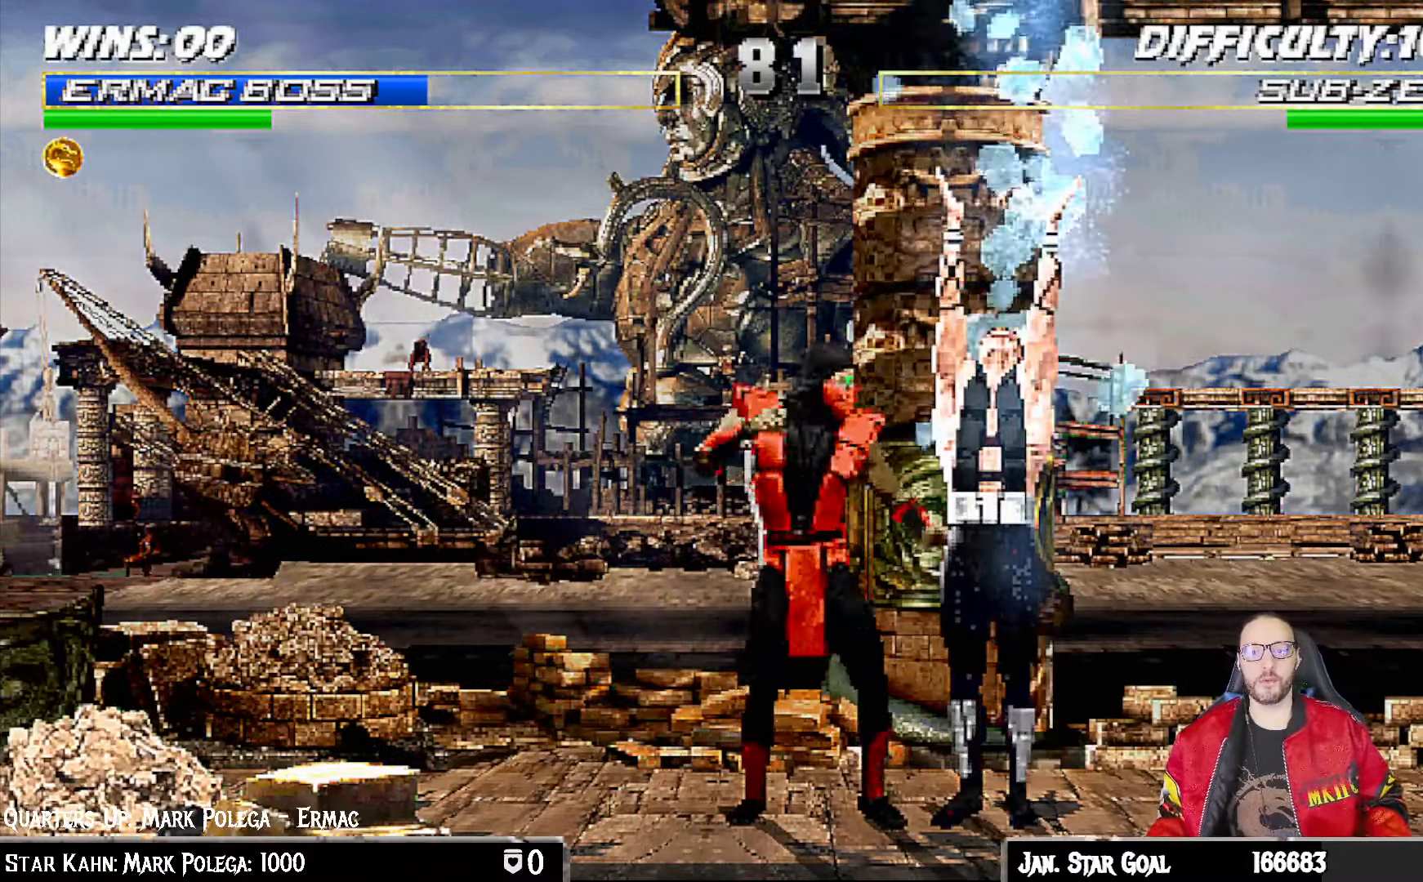
{"buttons": [], "left_stick": "center", "right_stick": "down", "events": [[483, "right_stick", "down"]]}
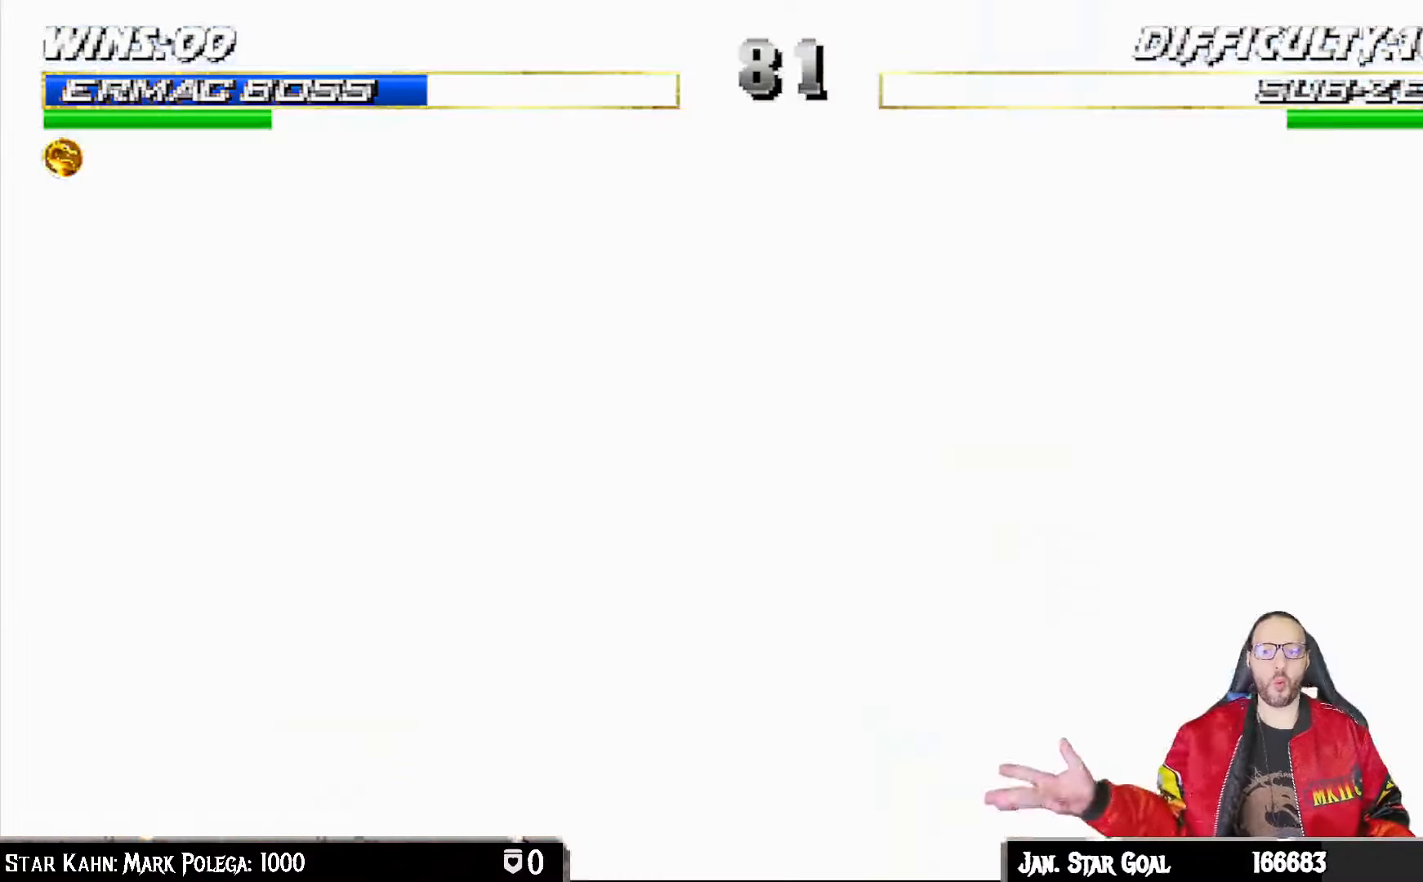
{"buttons": [], "left_stick": "center", "right_stick": "center", "events": [[83, "right_stick", "center"], [183, "right_stick", "down"], [283, "right_stick", "center"]]}